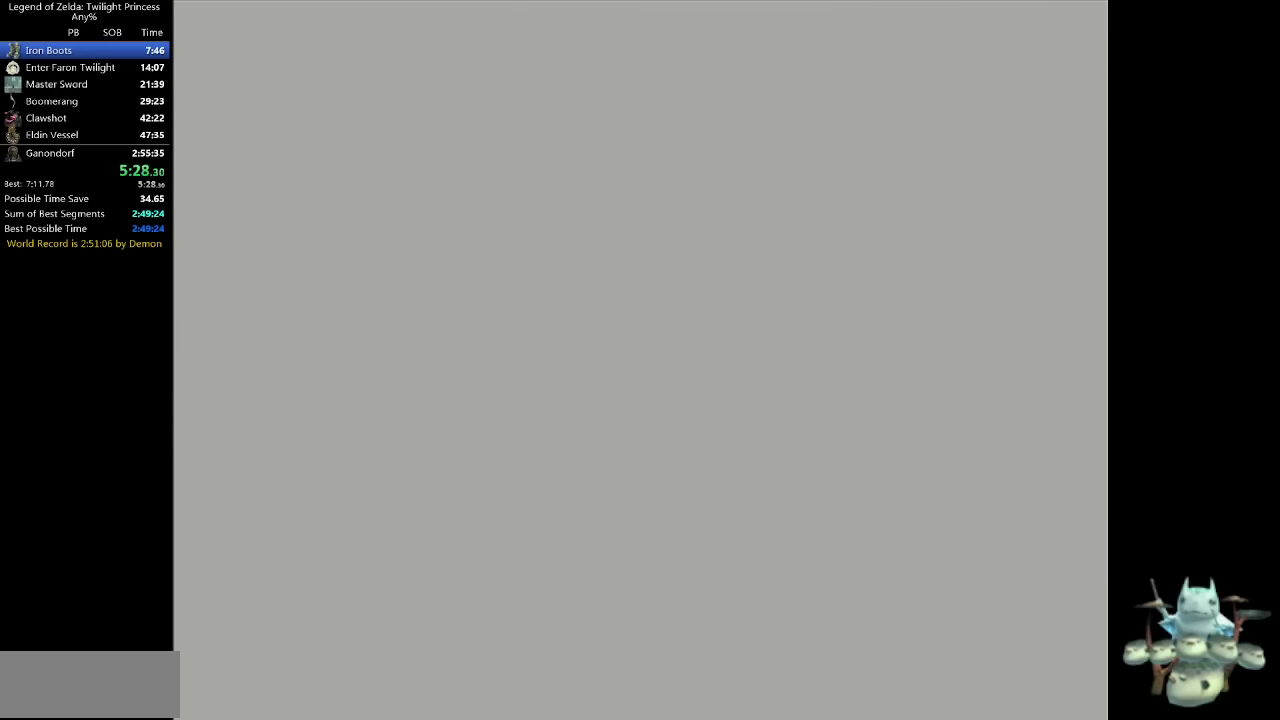
Gameplay with a controller (Nintendo layout); each line is a JSON object with the inputs held at the frame after it. Not read: L3 R3.
{"buttons": ["START"], "left_stick": "center", "right_stick": "center"}
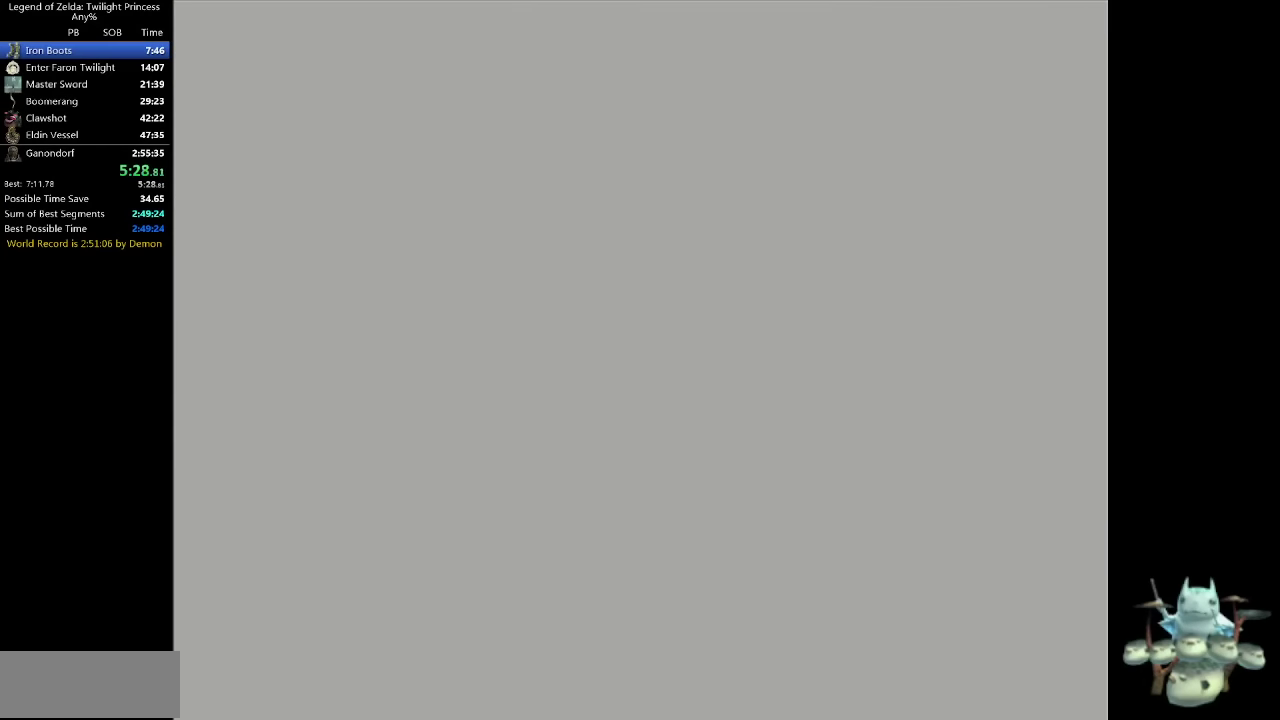
{"buttons": [], "left_stick": "center", "right_stick": "center"}
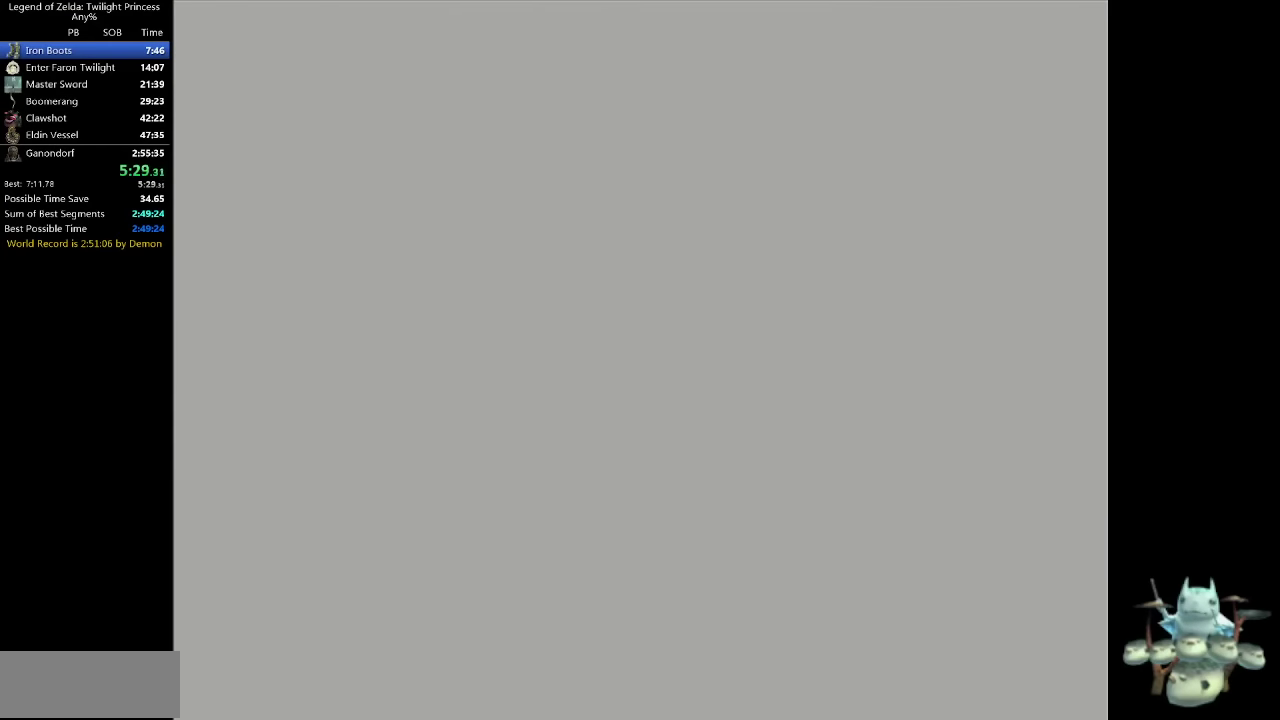
{"buttons": ["START"], "left_stick": "center", "right_stick": "center"}
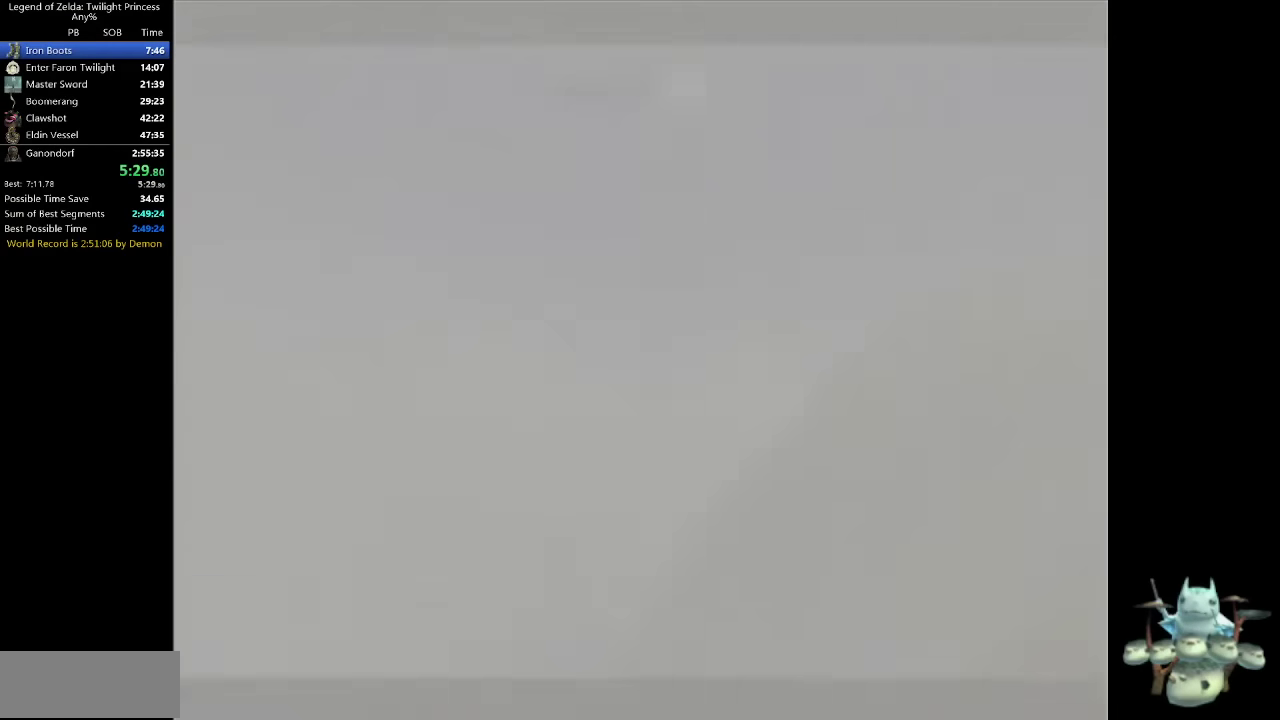
{"buttons": [], "left_stick": "center", "right_stick": "center"}
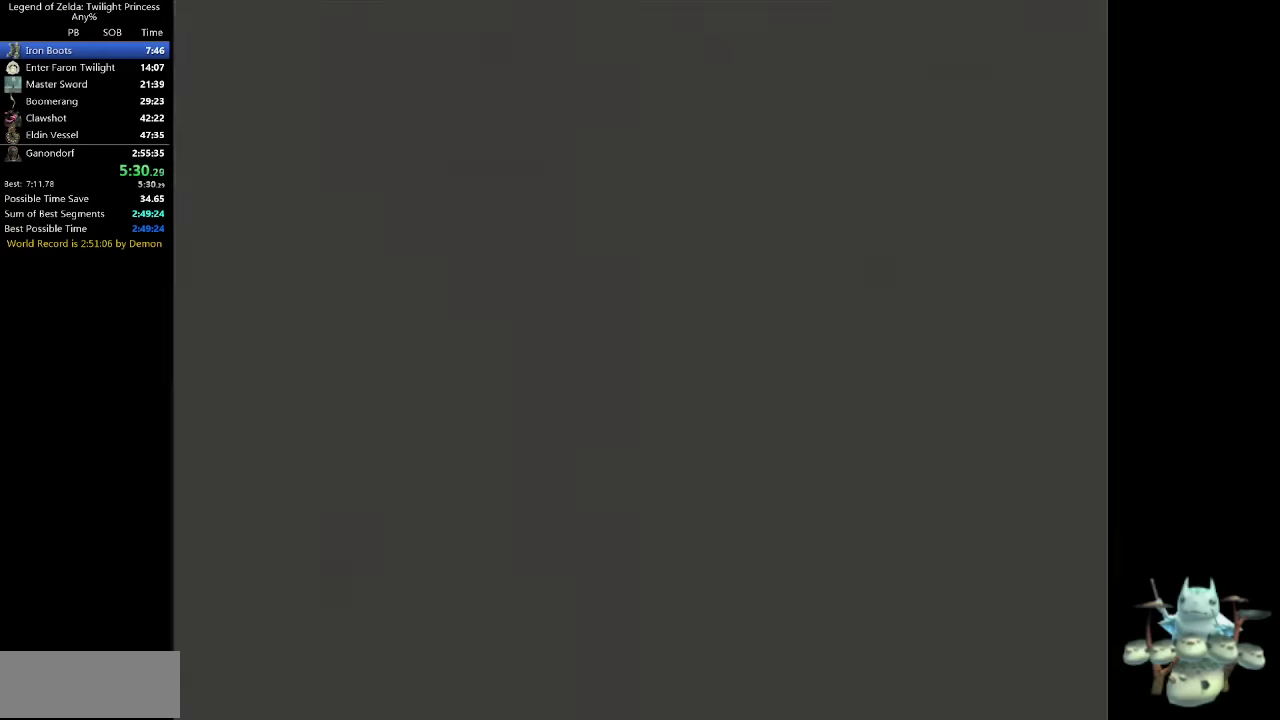
{"buttons": [], "left_stick": "center", "right_stick": "center"}
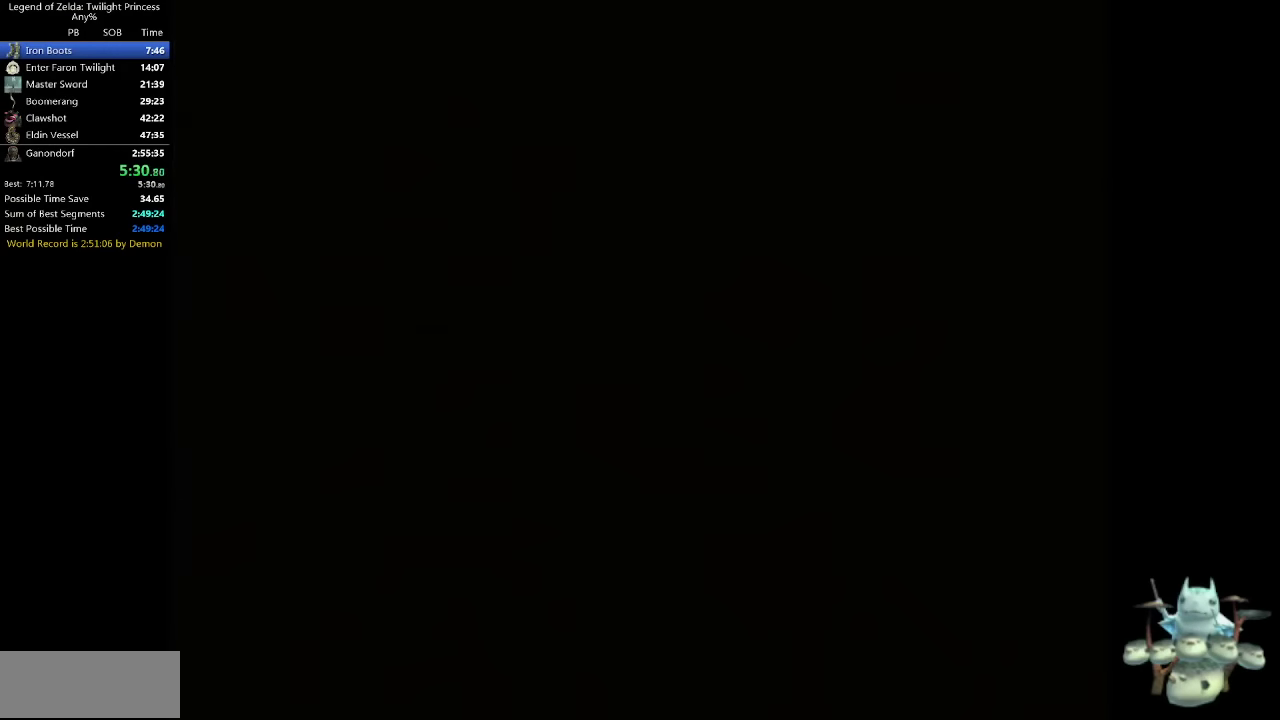
{"buttons": [], "left_stick": "center", "right_stick": "center"}
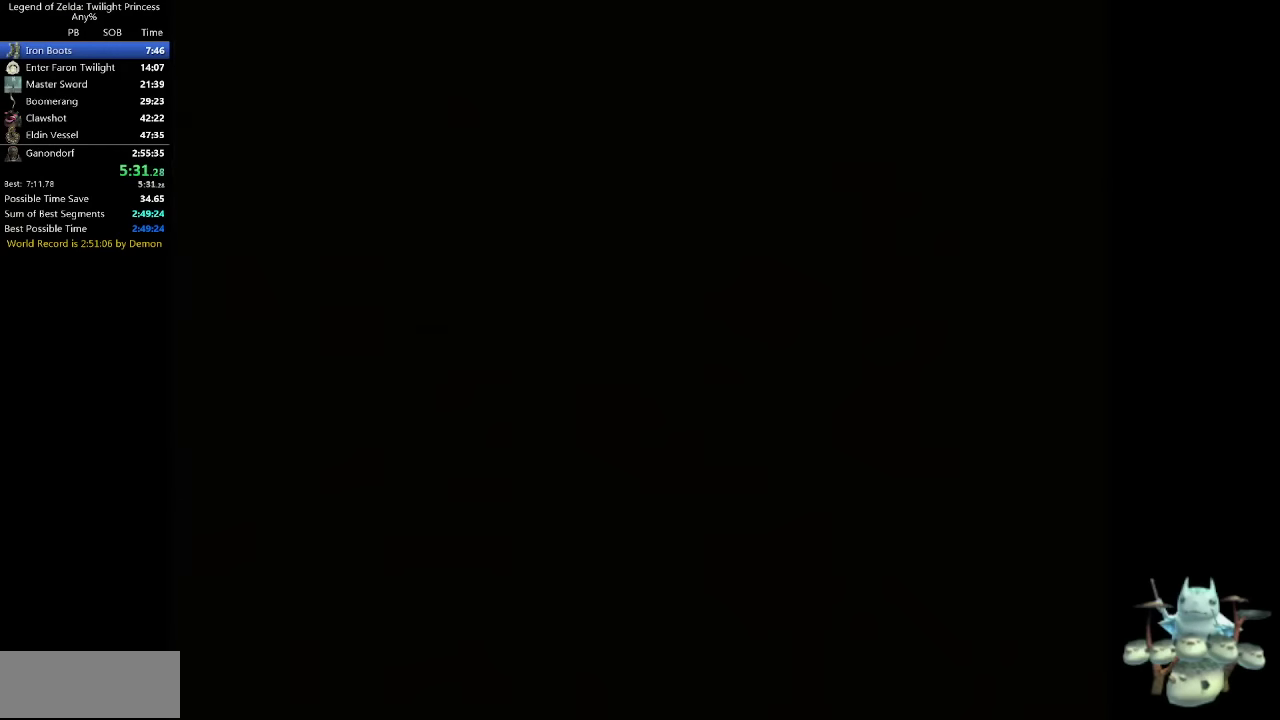
{"buttons": [], "left_stick": "center", "right_stick": "center"}
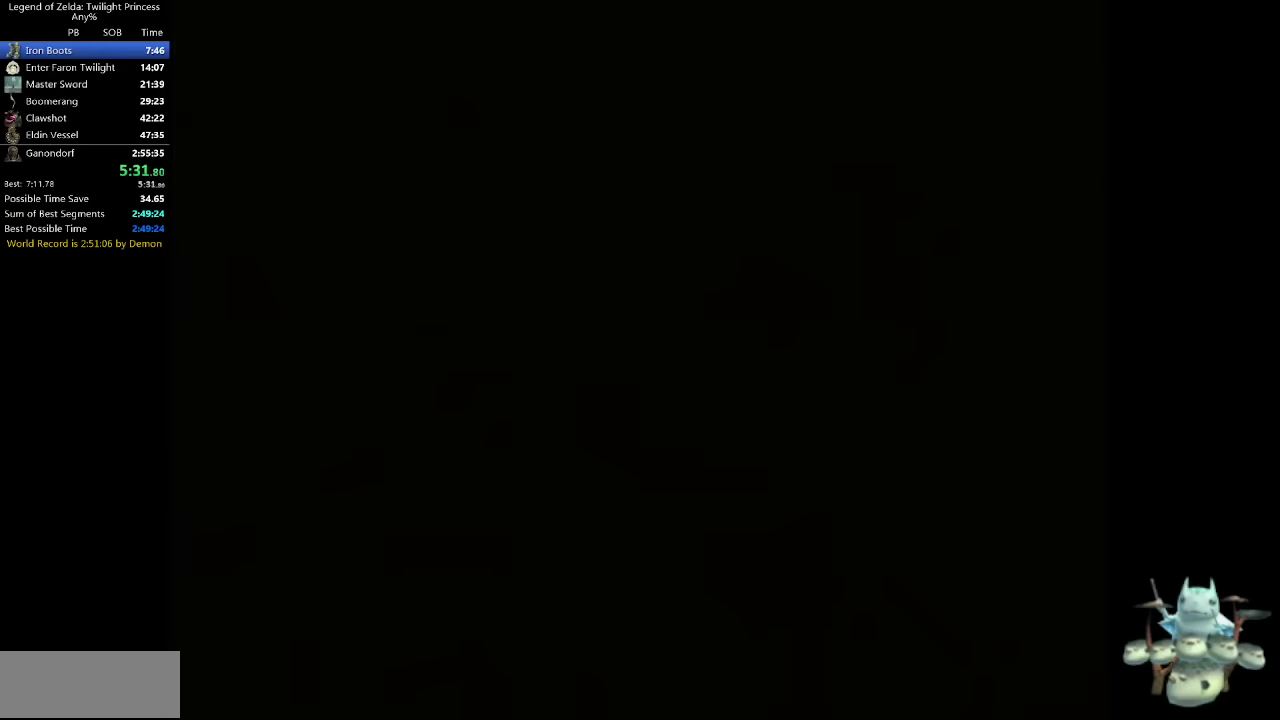
{"buttons": [], "left_stick": "center", "right_stick": "center"}
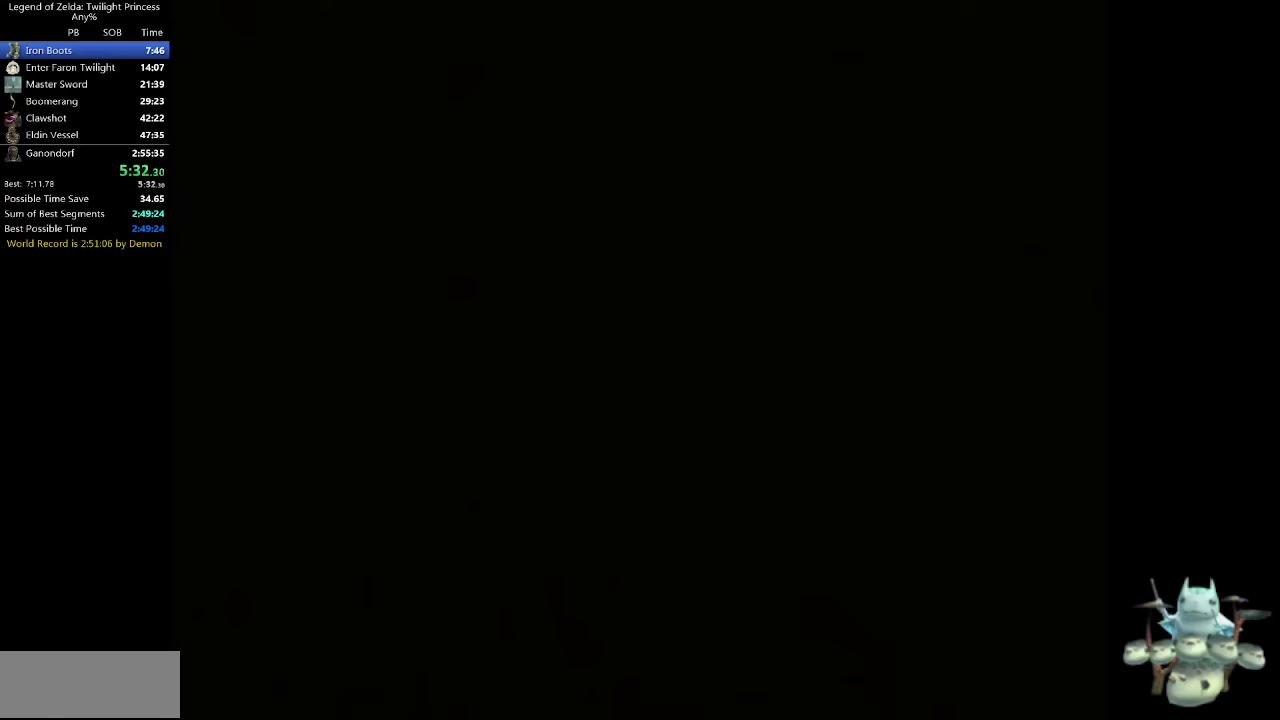
{"buttons": [], "left_stick": "center", "right_stick": "center"}
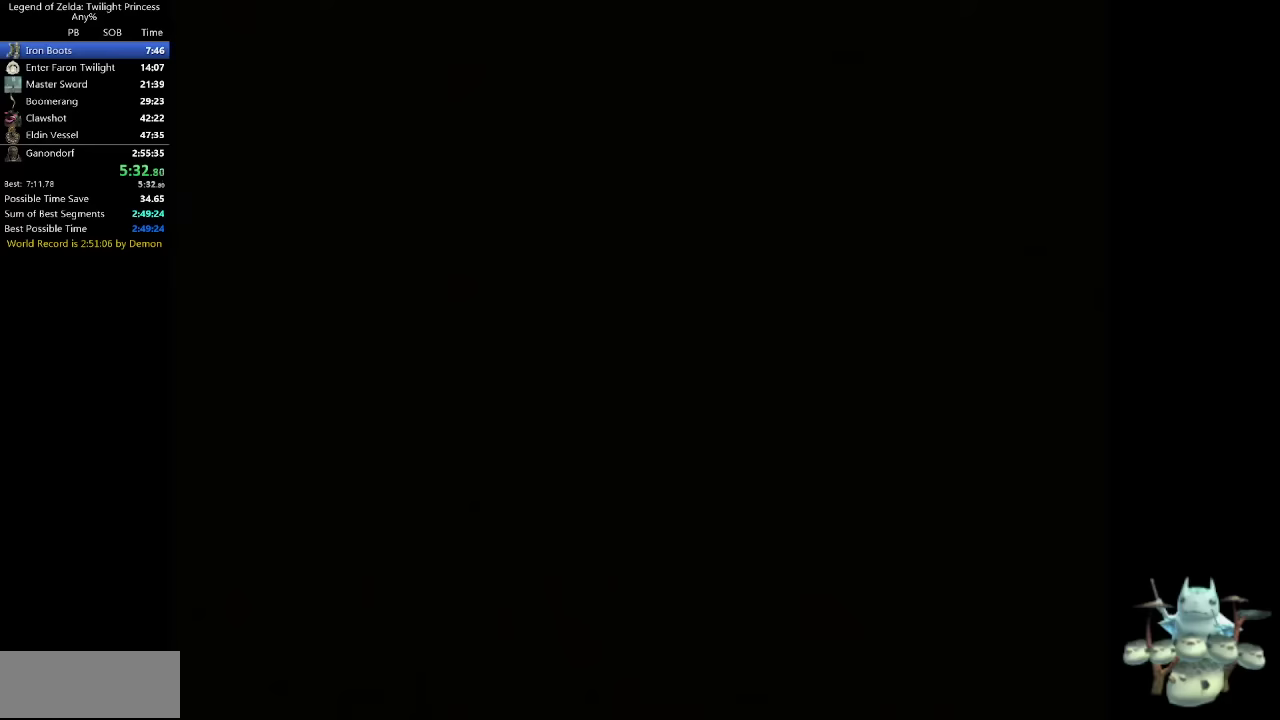
{"buttons": [], "left_stick": "center", "right_stick": "center"}
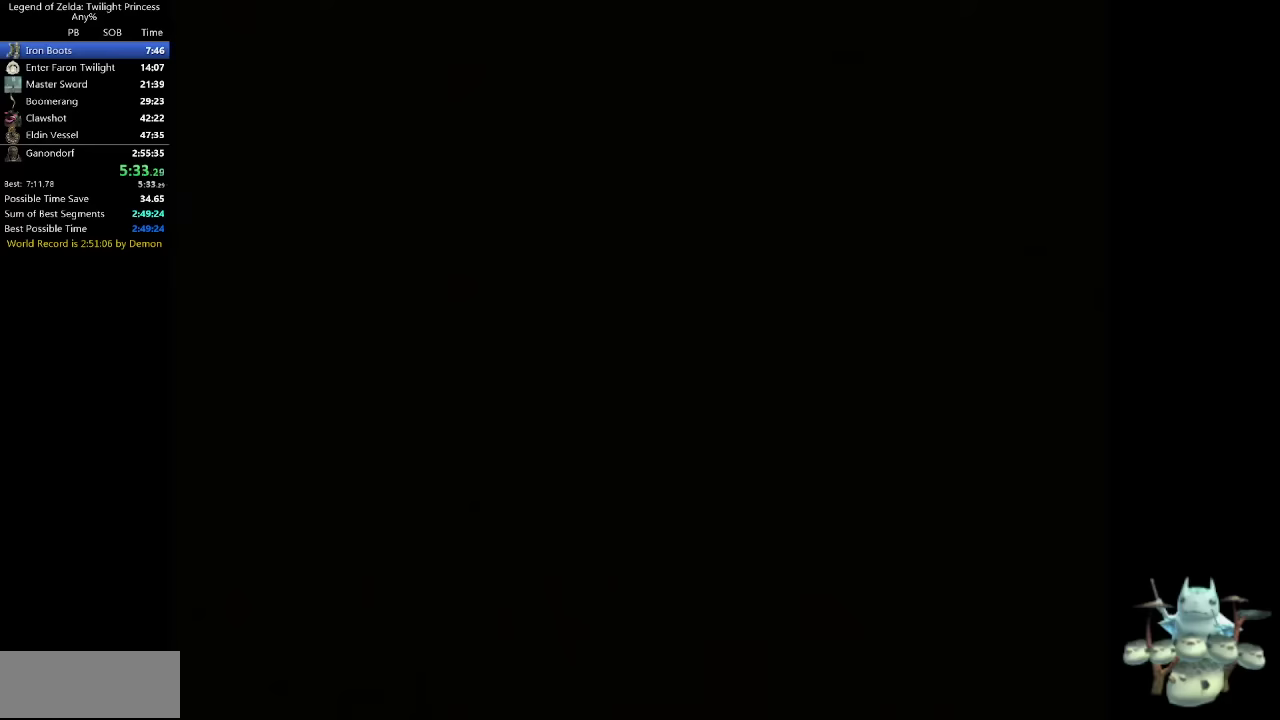
{"buttons": [], "left_stick": "center", "right_stick": "center"}
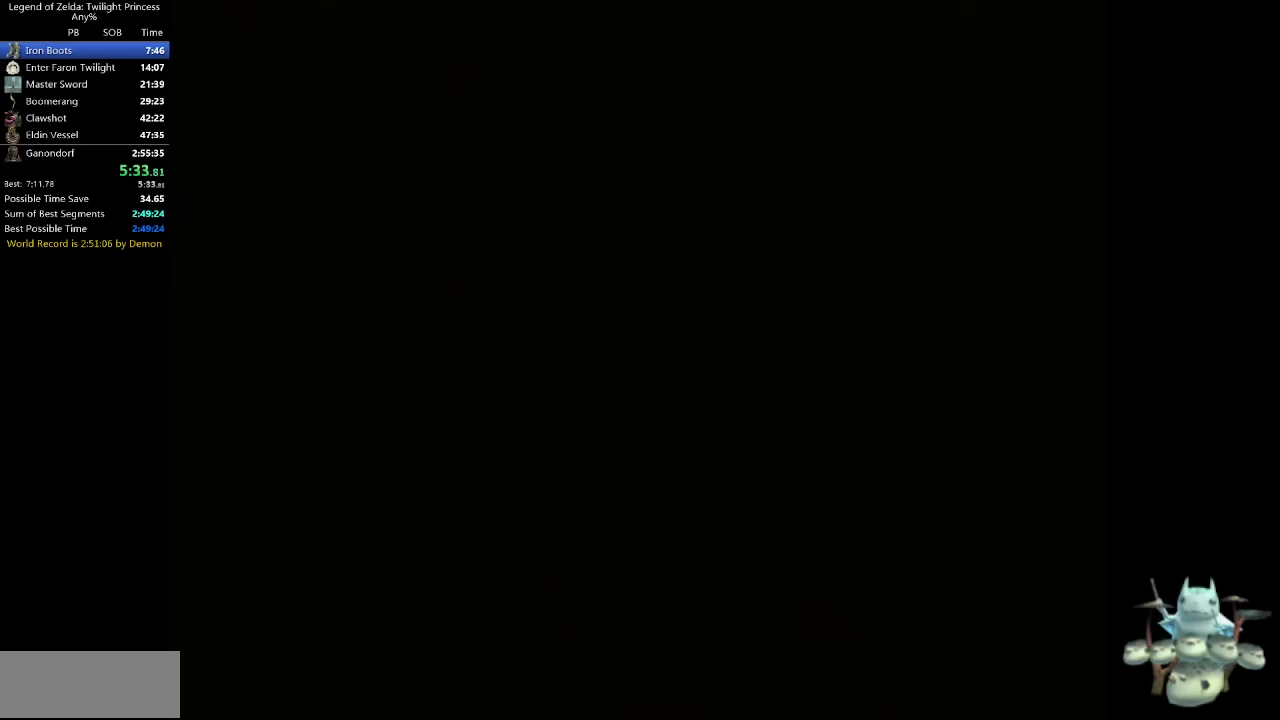
{"buttons": [], "left_stick": "center", "right_stick": "center"}
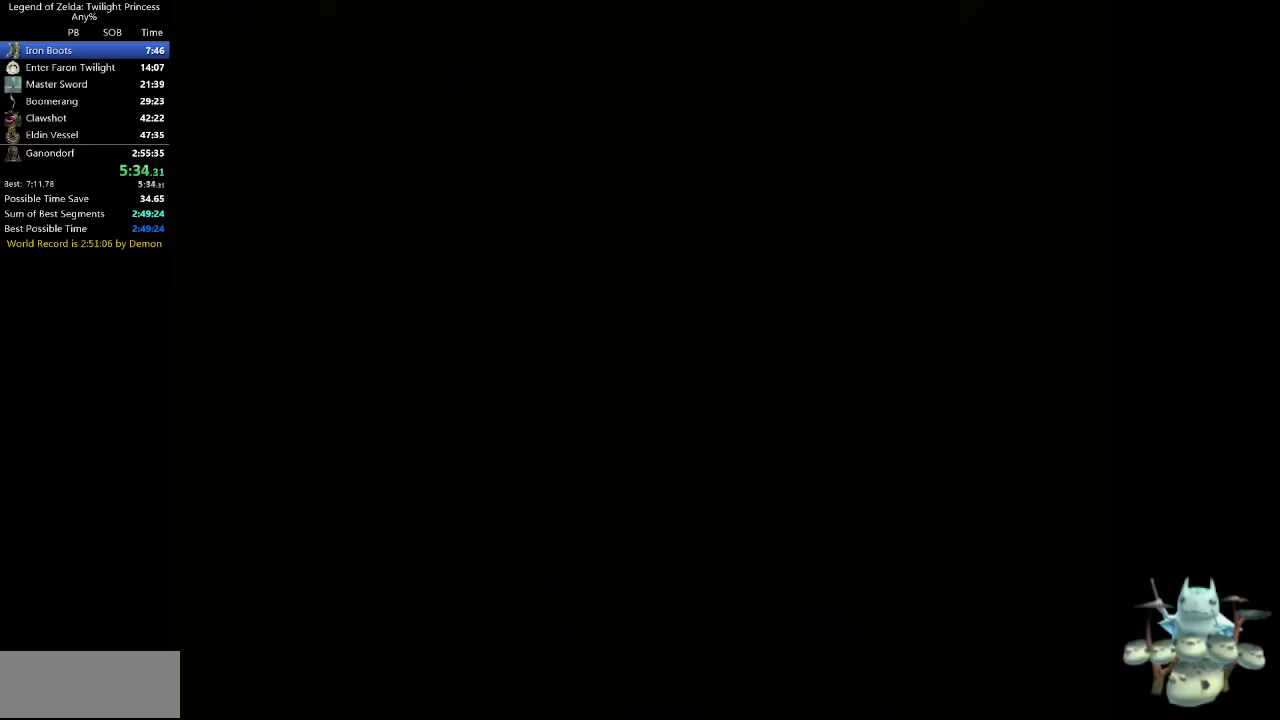
{"buttons": [], "left_stick": "center", "right_stick": "center"}
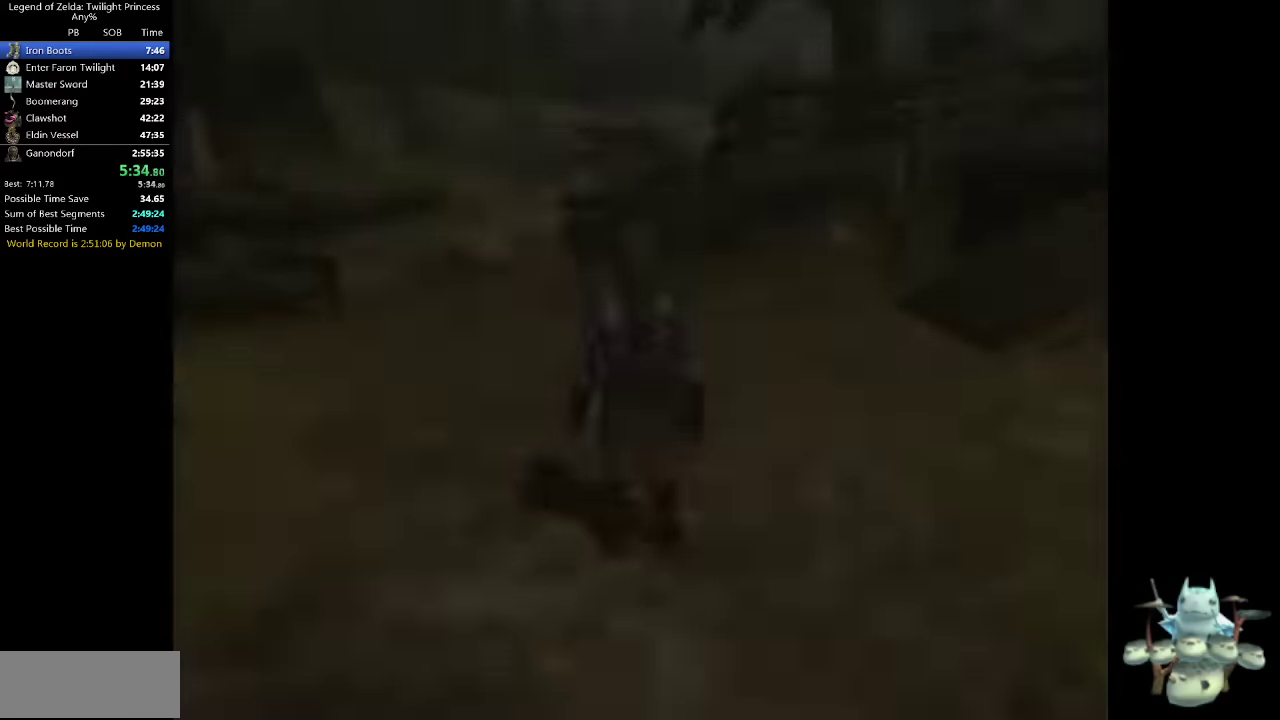
{"buttons": [], "left_stick": "center", "right_stick": "center"}
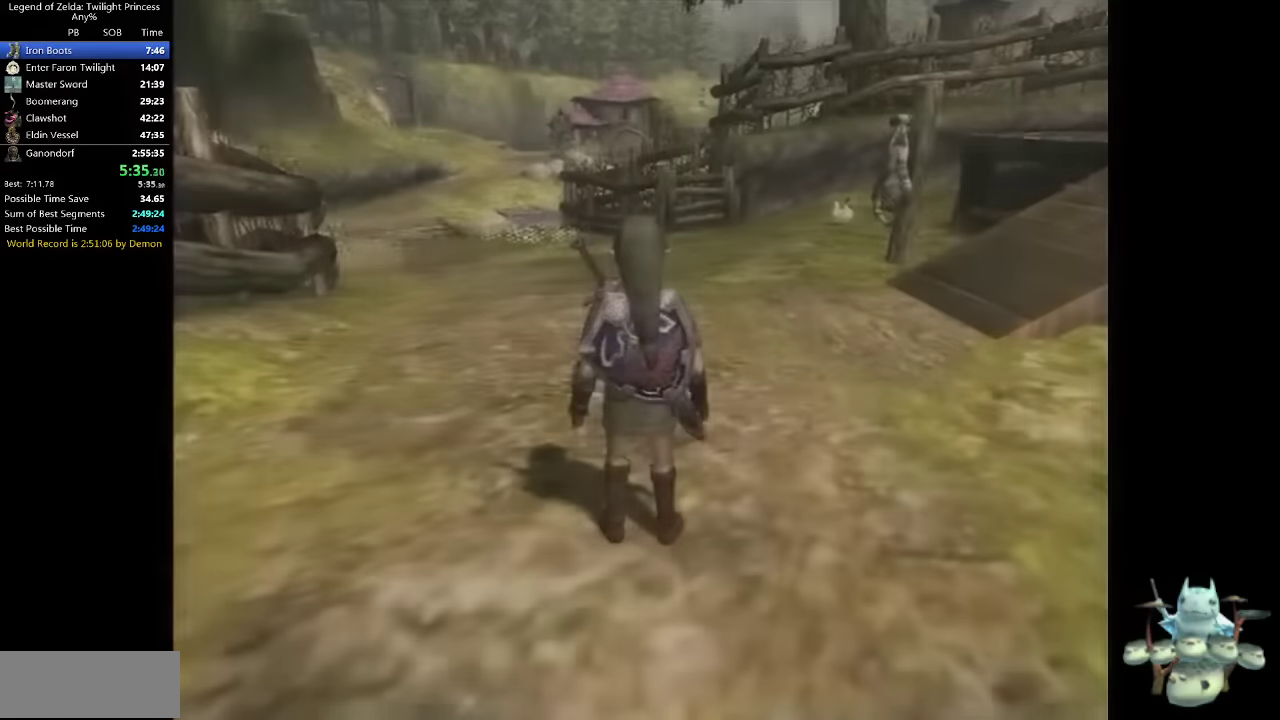
{"buttons": [], "left_stick": "up-right", "right_stick": "center"}
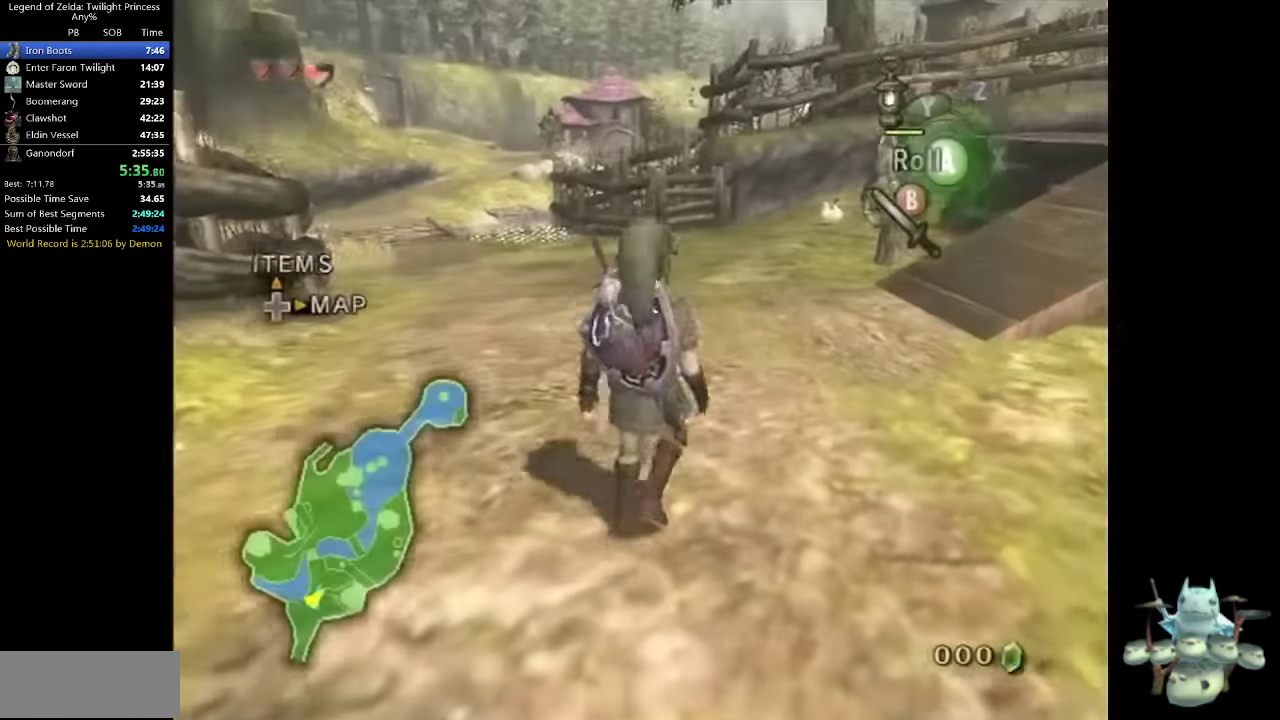
{"buttons": [], "left_stick": "up-right", "right_stick": "center"}